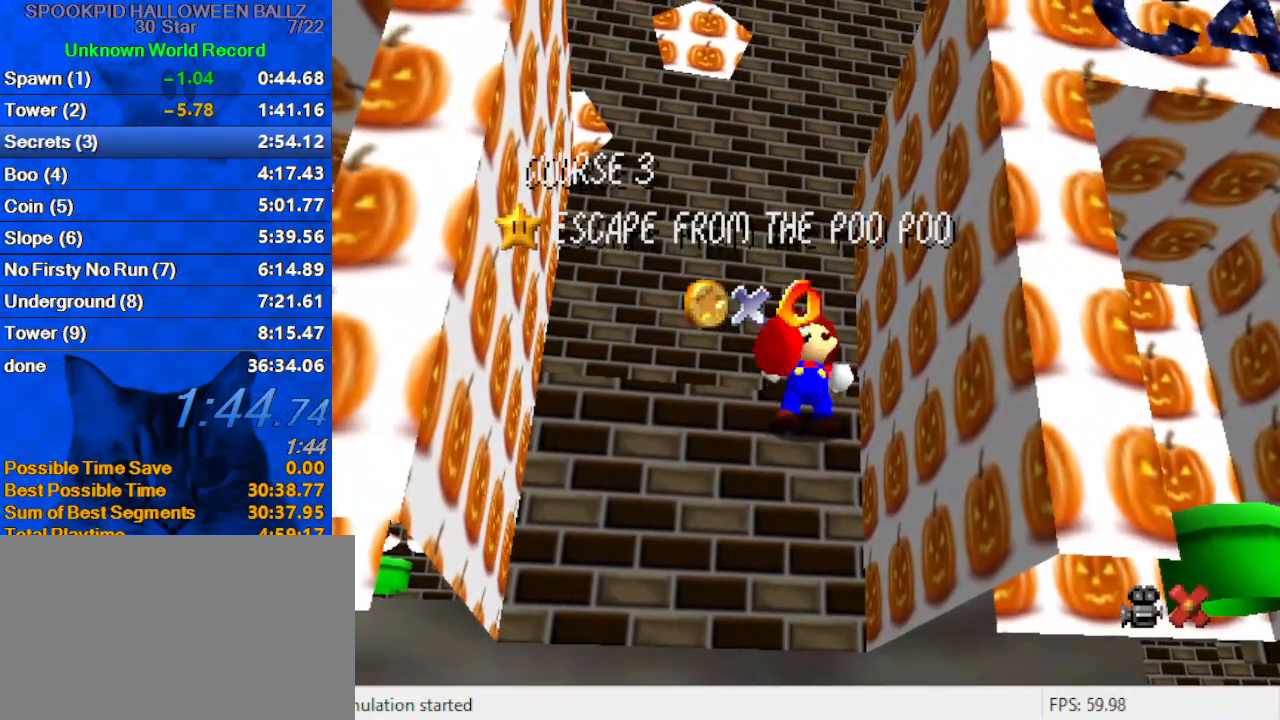
Gameplay with keyboard; each line is a JSON object with the keys held at the frame after it. "events" lists presses ("down") and releases ("up") of "a", "c", "ctrl", "d", "down", "left", "return", "right", "s", "shift", "up", "w", "x" and "y" between this image and that frame as [ms after this image, input, new state], when the widget could be followed in between. No other keys are recorded. Mouse input is not recorded.
{"keys": ["down"], "events": [[500, "down", "down"]]}
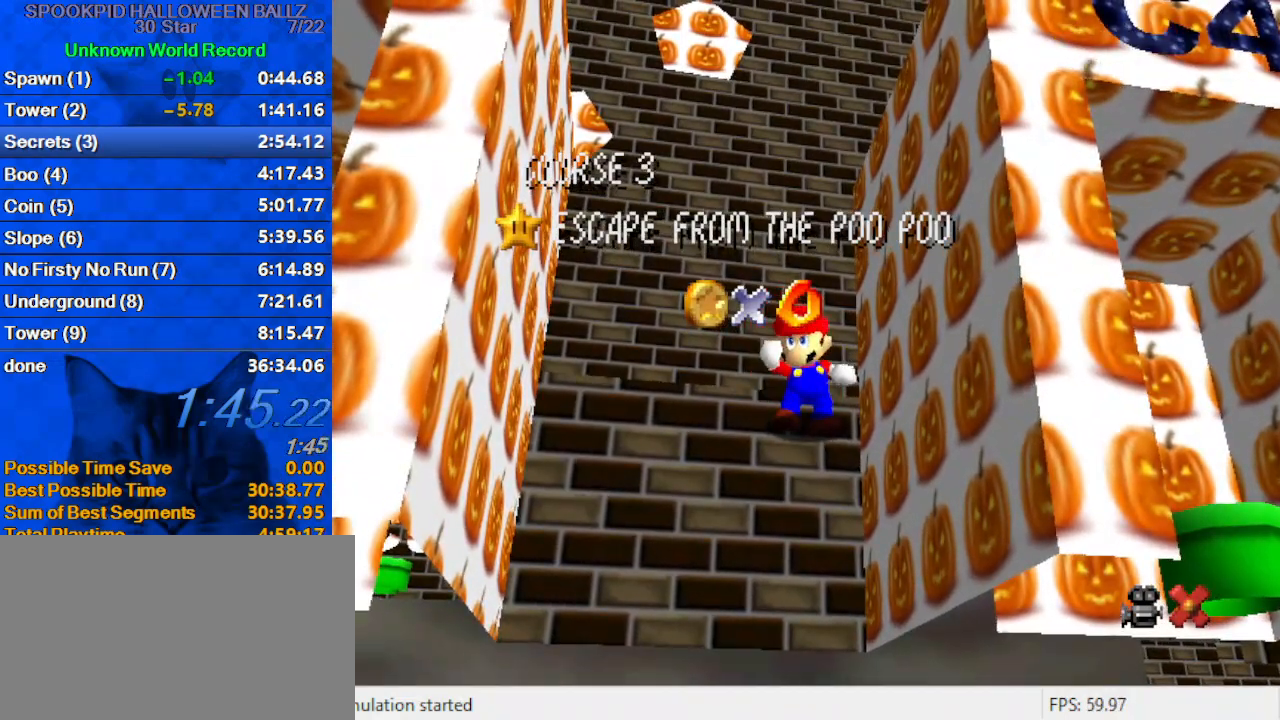
{"keys": ["down"], "events": [[33, "down", "up"], [133, "down", "down"], [200, "down", "up"], [233, "down", "down"], [267, "down", "up"], [333, "down", "down"], [367, "down", "up"], [433, "down", "down"], [467, "down", "up"], [500, "down", "down"]]}
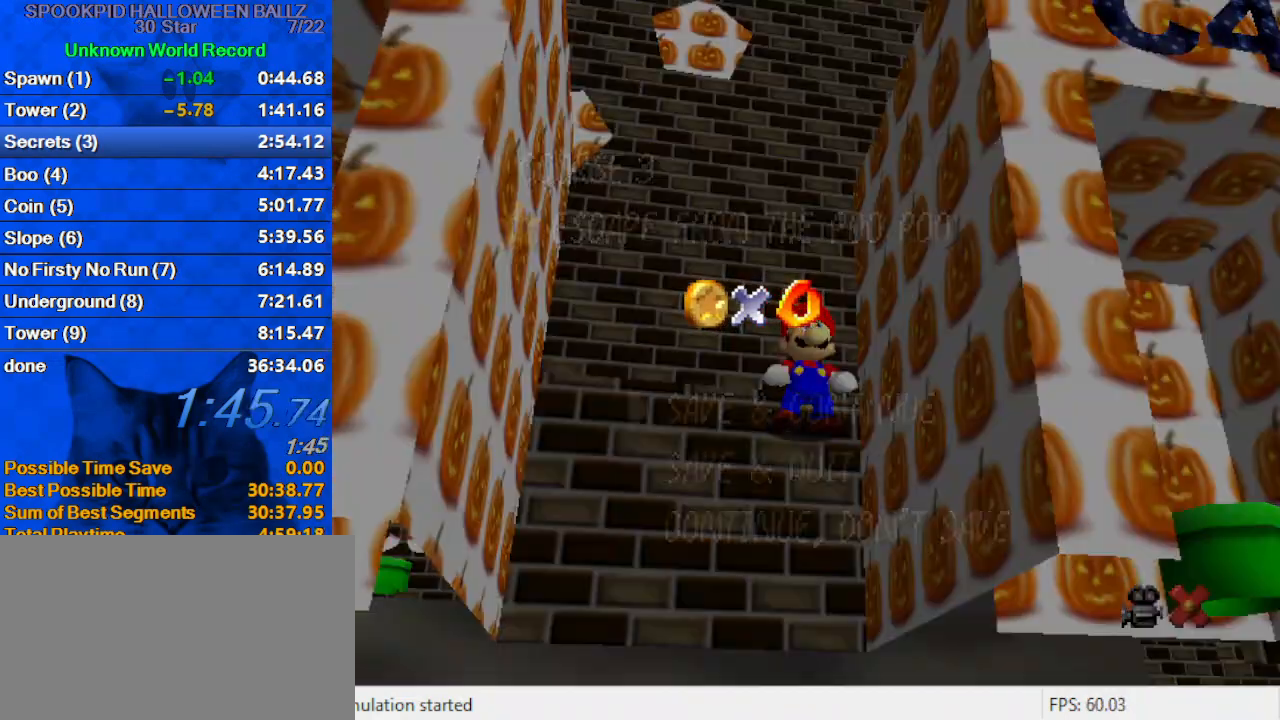
{"keys": ["shift"], "events": [[100, "down", "up"], [167, "down", "down"], [200, "down", "up"], [233, "down", "down"], [300, "down", "up"], [333, "down", "down"], [400, "down", "up"], [433, "shift", "down"]]}
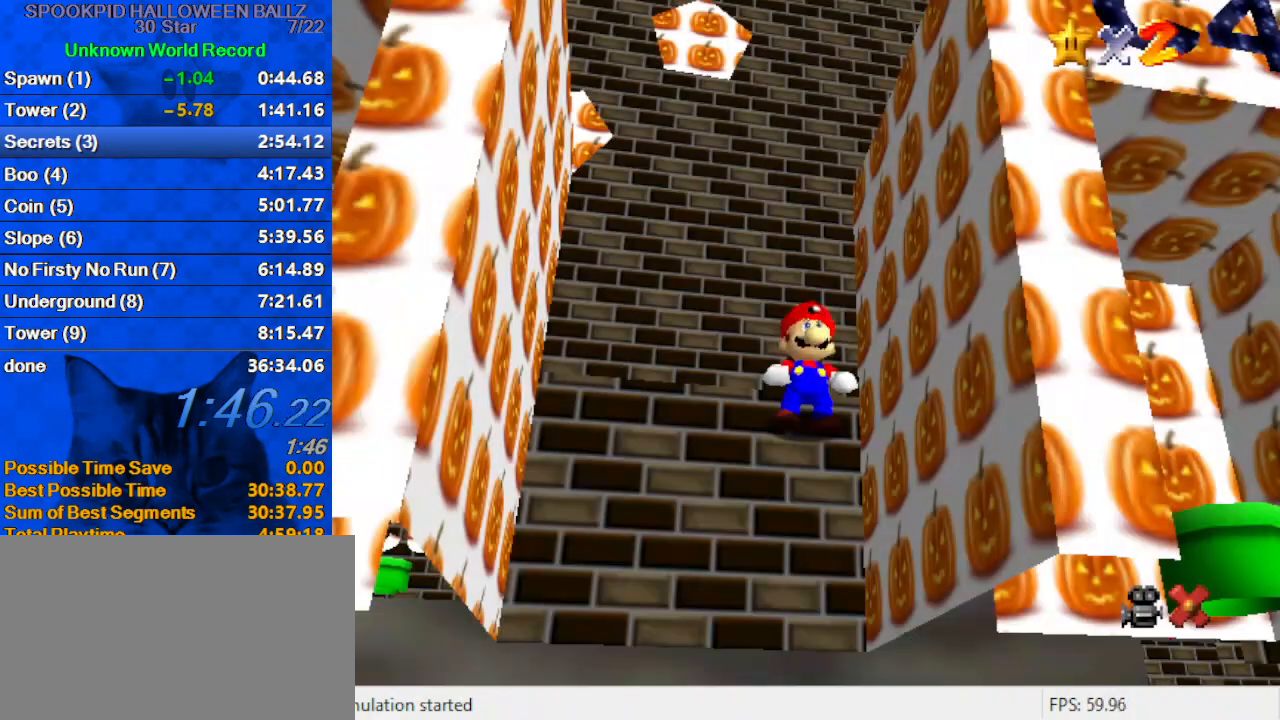
{"keys": ["left", "shift"], "events": [[33, "left", "down"], [200, "shift", "up"], [267, "shift", "down"], [400, "shift", "up"], [433, "shift", "down"]]}
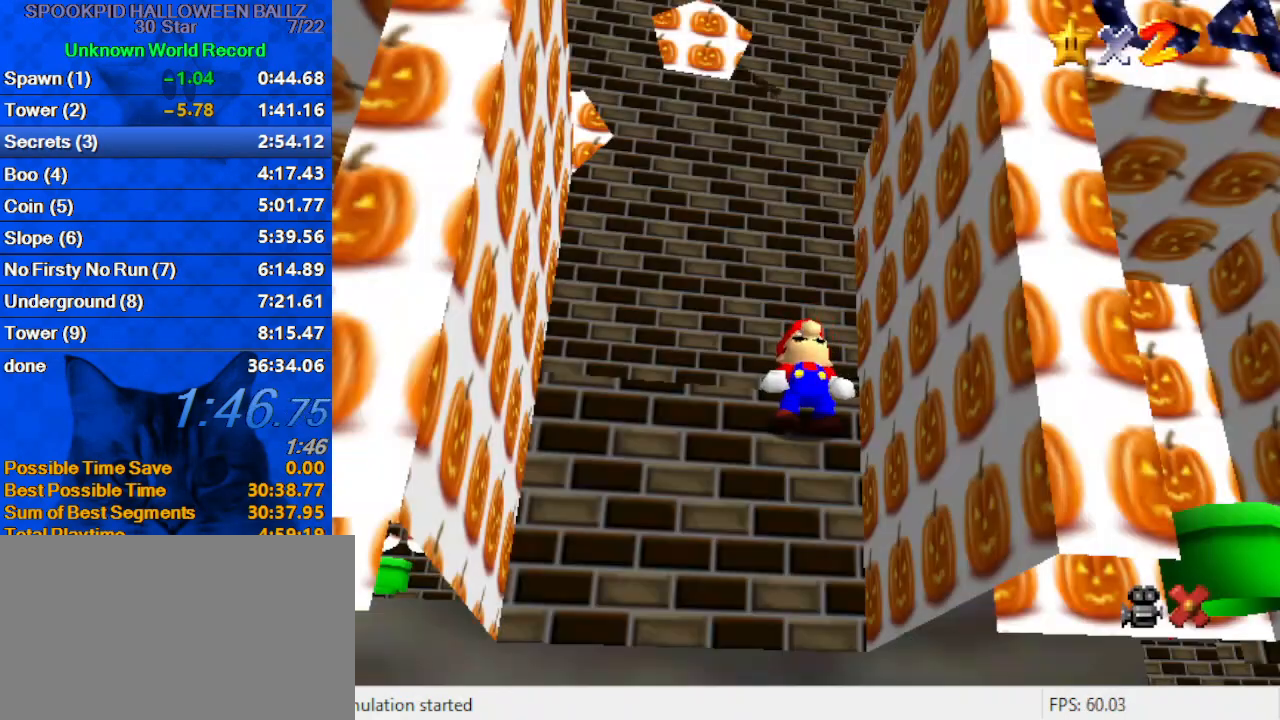
{"keys": ["left", "shift"], "events": [[33, "shift", "up"], [133, "shift", "down"], [233, "shift", "up"], [300, "shift", "down"], [400, "shift", "up"], [500, "shift", "down"]]}
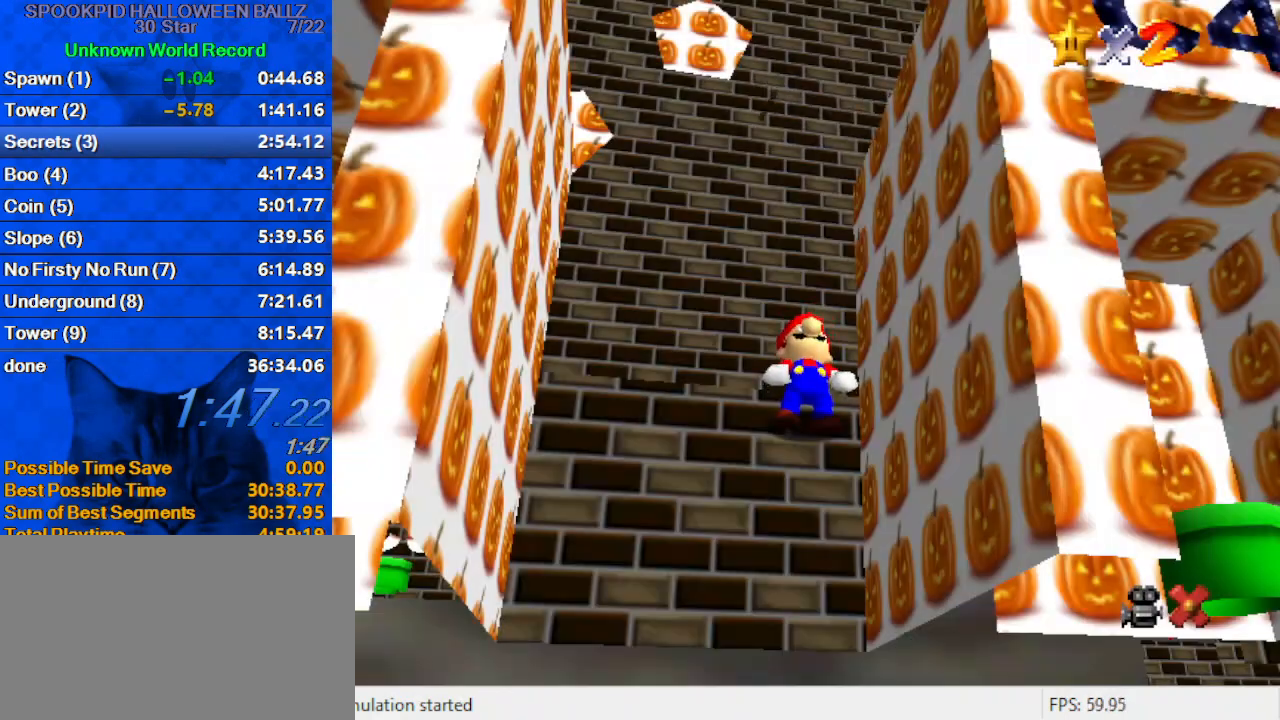
{"keys": ["left", "shift"], "events": [[100, "shift", "up"], [133, "shift", "down"], [233, "shift", "up"], [333, "shift", "down"]]}
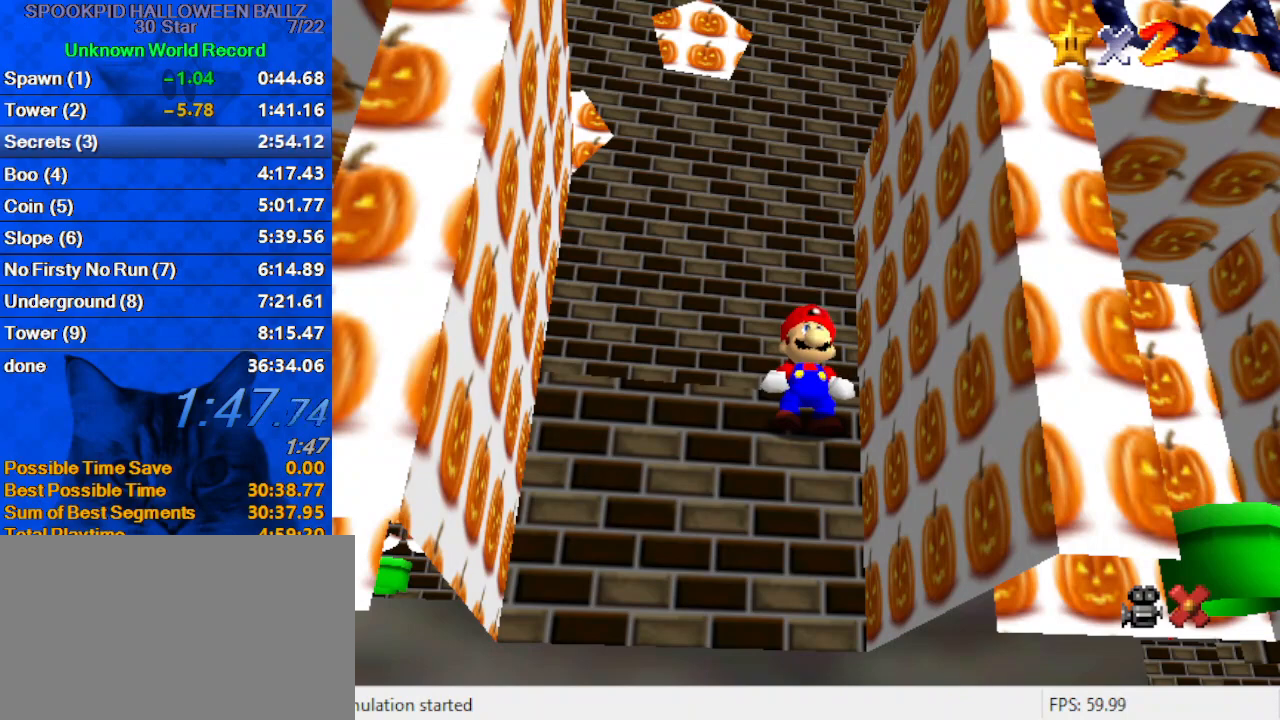
{"keys": ["left", "shift"], "events": [[100, "d", "down"], [233, "d", "up"], [333, "d", "down"], [467, "d", "up"]]}
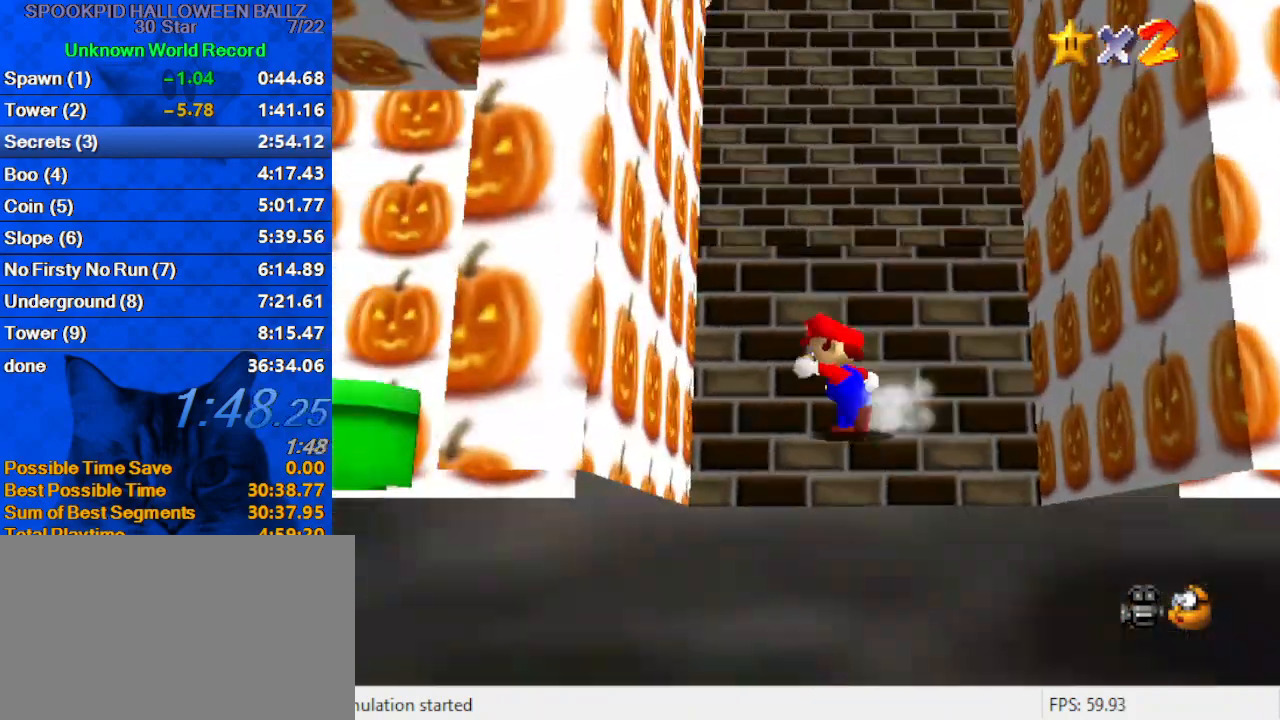
{"keys": ["c", "left"], "events": [[167, "shift", "up"], [500, "c", "down"]]}
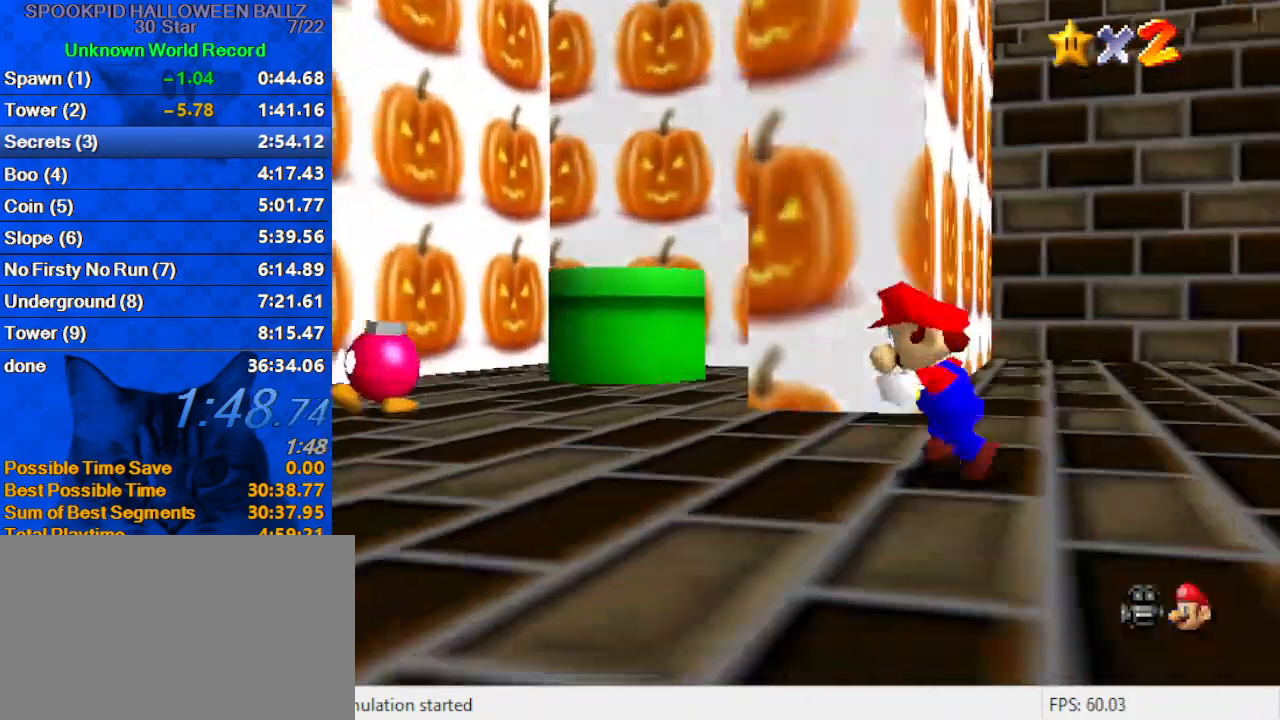
{"keys": ["up"], "events": [[33, "s", "down"], [133, "up", "down"], [233, "c", "up"], [233, "s", "up"], [333, "left", "up"]]}
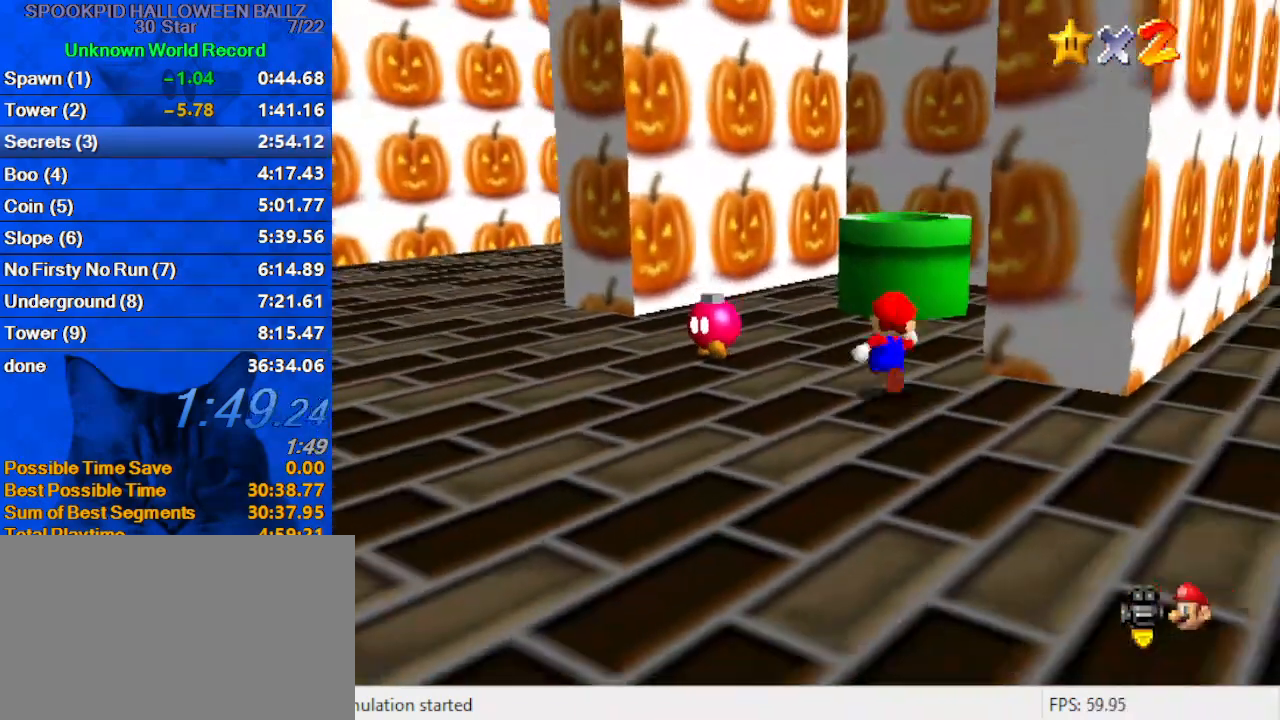
{"keys": ["down"], "events": [[67, "shift", "down"], [333, "up", "up"], [367, "ctrl", "down"], [467, "shift", "up"], [500, "ctrl", "up"], [500, "down", "down"]]}
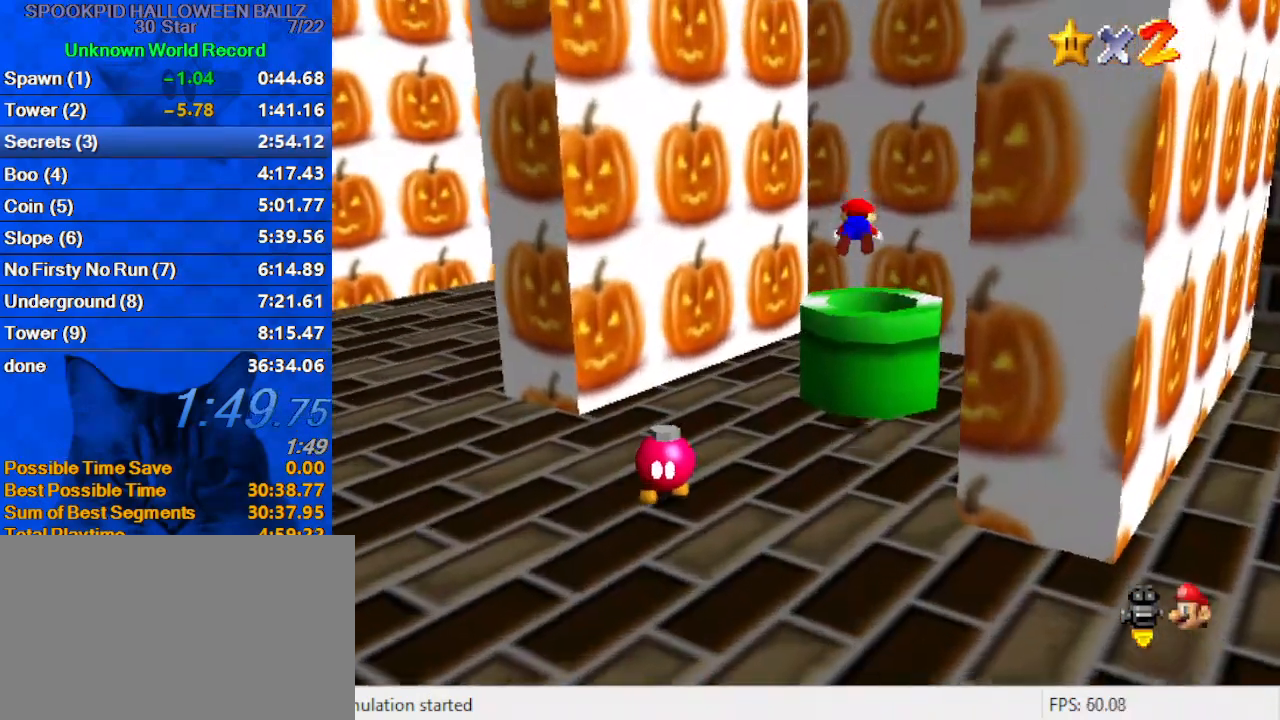
{"keys": ["down"], "events": [[67, "c", "down"], [67, "right", "down"], [200, "c", "up"], [200, "right", "up"]]}
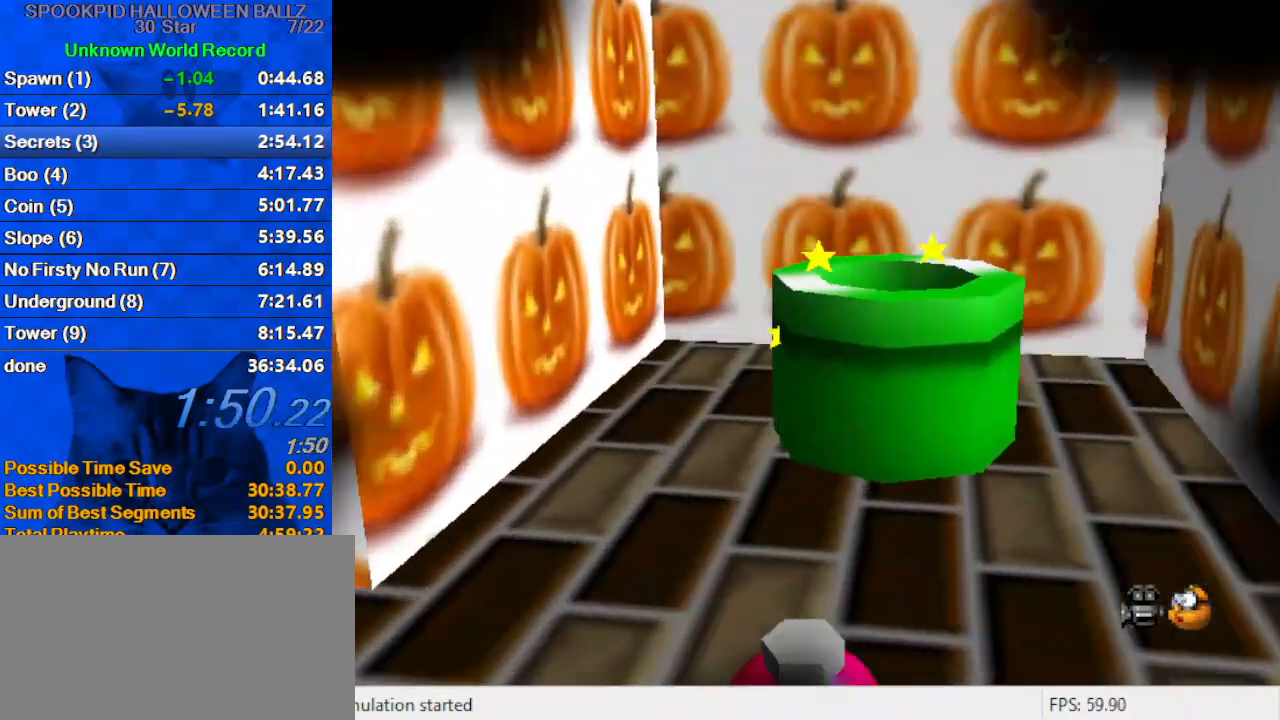
{"keys": [], "events": [[33, "down", "up"]]}
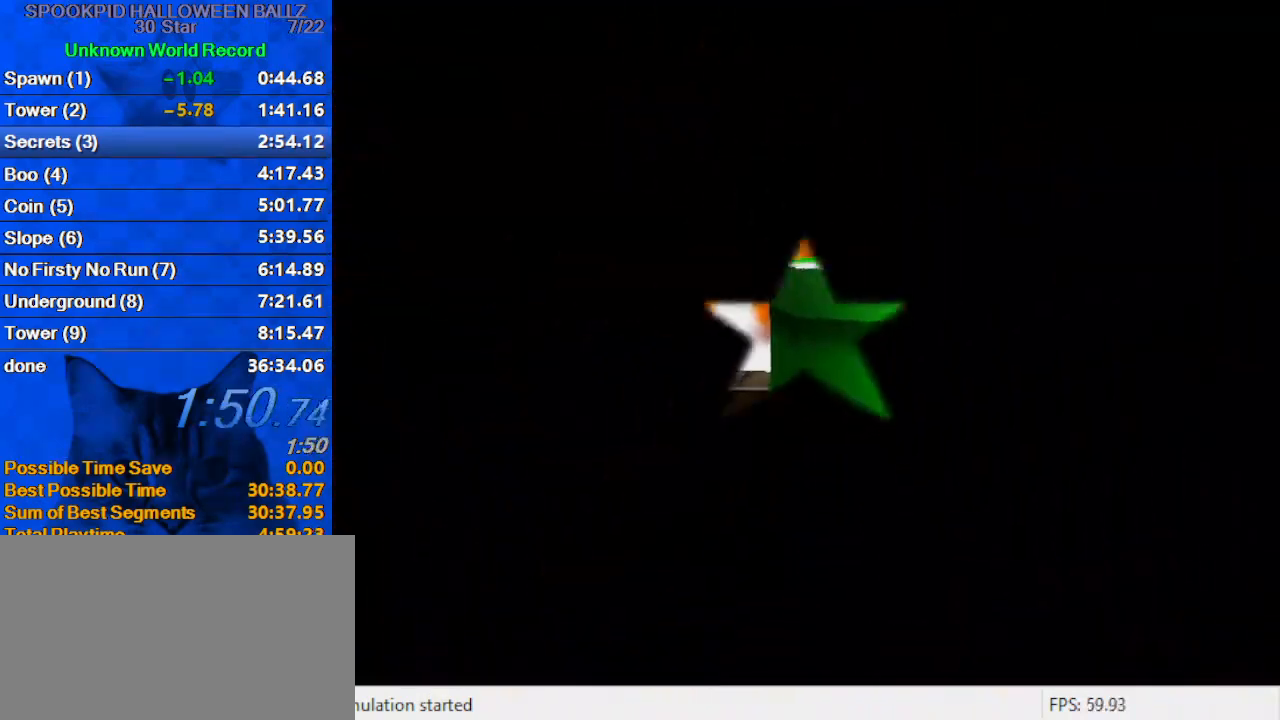
{"keys": [], "events": [[367, "shift", "down"], [467, "shift", "up"]]}
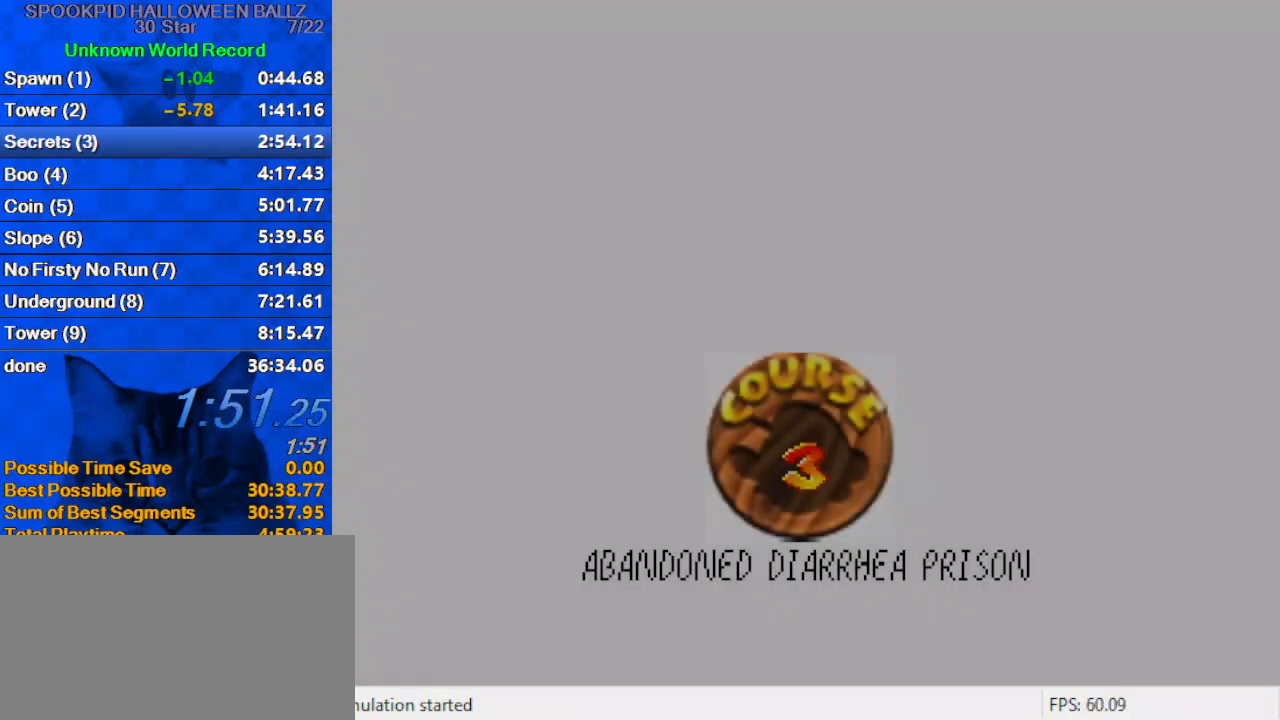
{"keys": [], "events": [[67, "shift", "down"], [133, "shift", "up"], [233, "shift", "down"], [333, "shift", "up"], [367, "shift", "down"], [467, "shift", "up"]]}
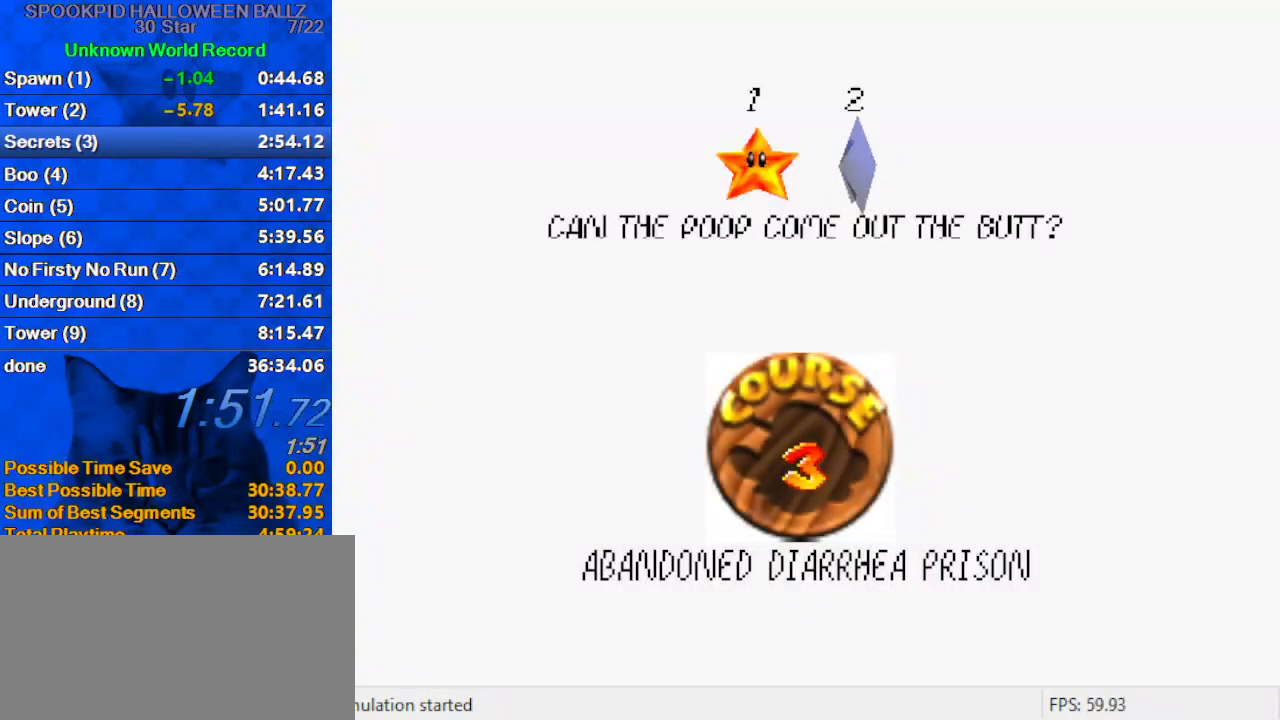
{"keys": ["shift"], "events": [[67, "shift", "down"], [100, "shift", "up"], [200, "shift", "down"], [267, "shift", "up"], [333, "shift", "down"], [433, "shift", "up"], [500, "shift", "down"]]}
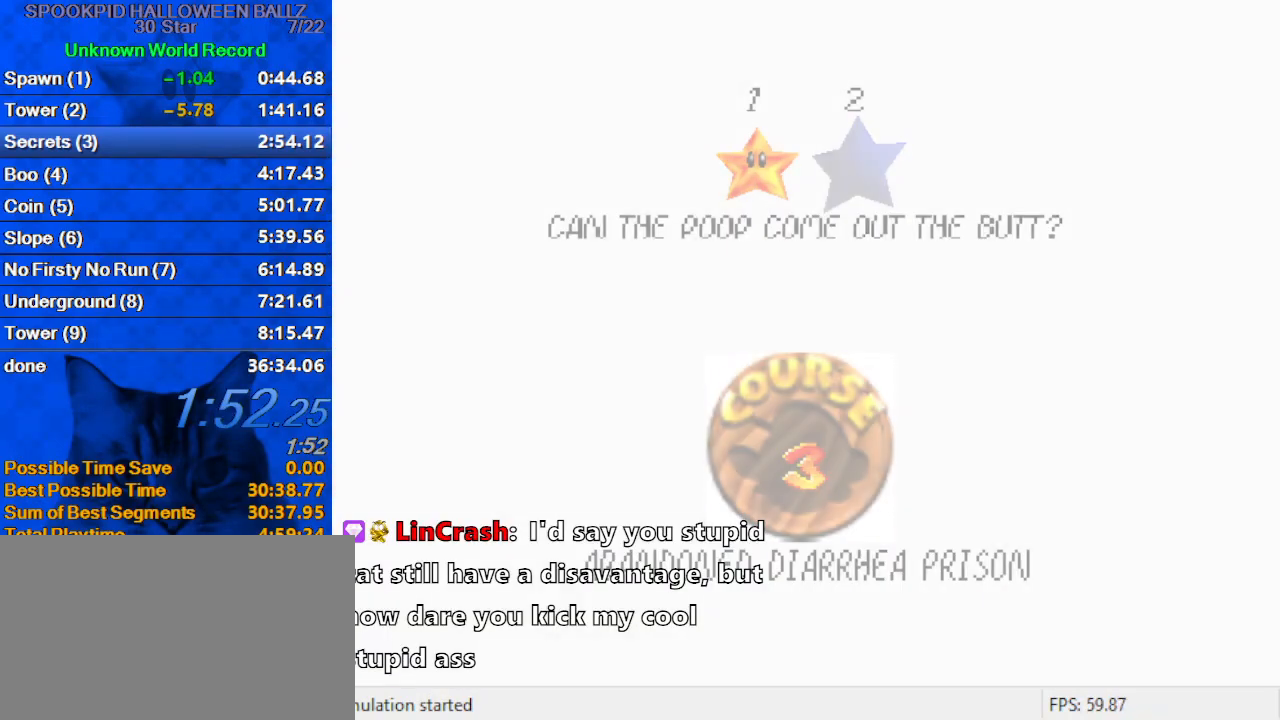
{"keys": ["left"], "events": [[67, "shift", "up"], [467, "left", "down"]]}
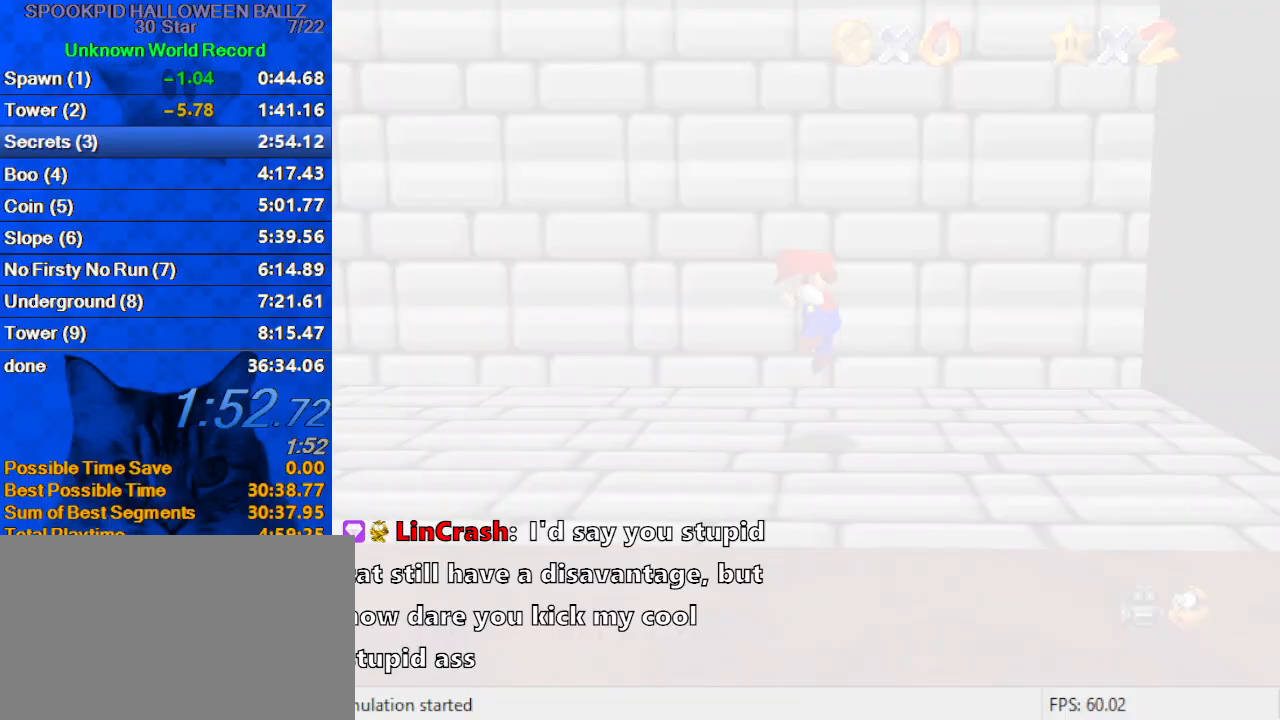
{"keys": ["left"], "events": []}
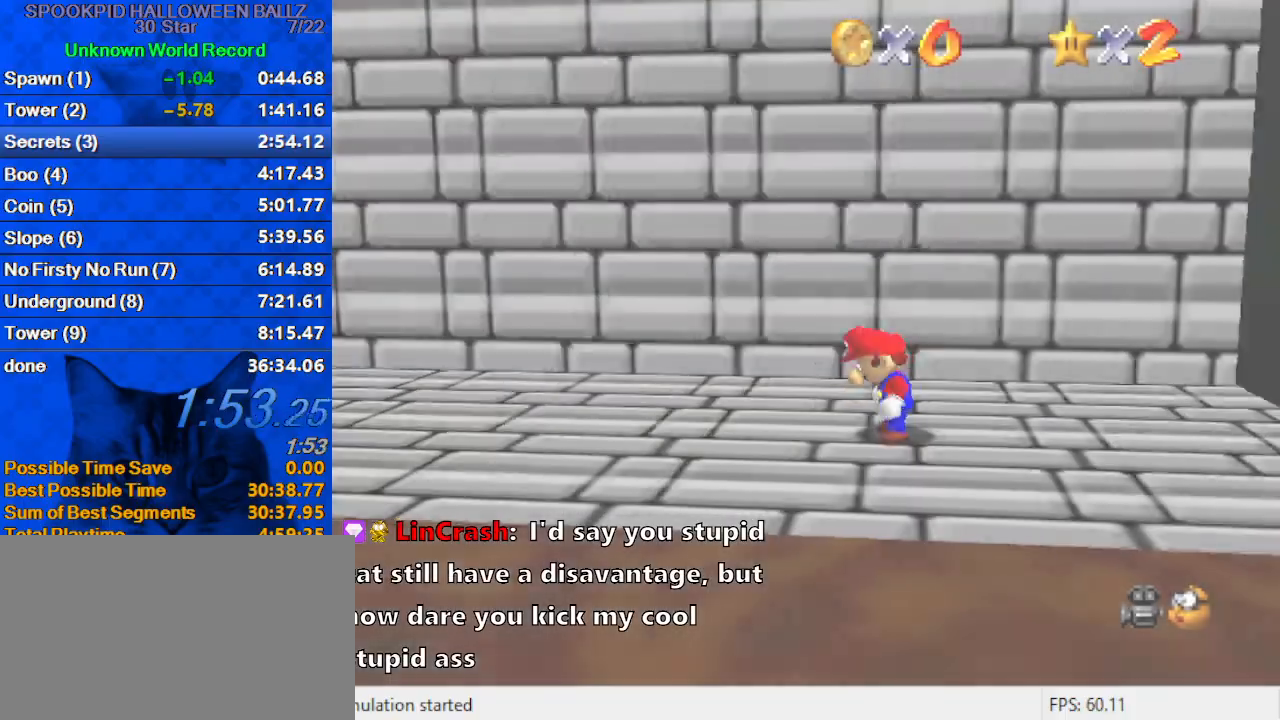
{"keys": ["left", "shift"], "events": [[367, "shift", "down"]]}
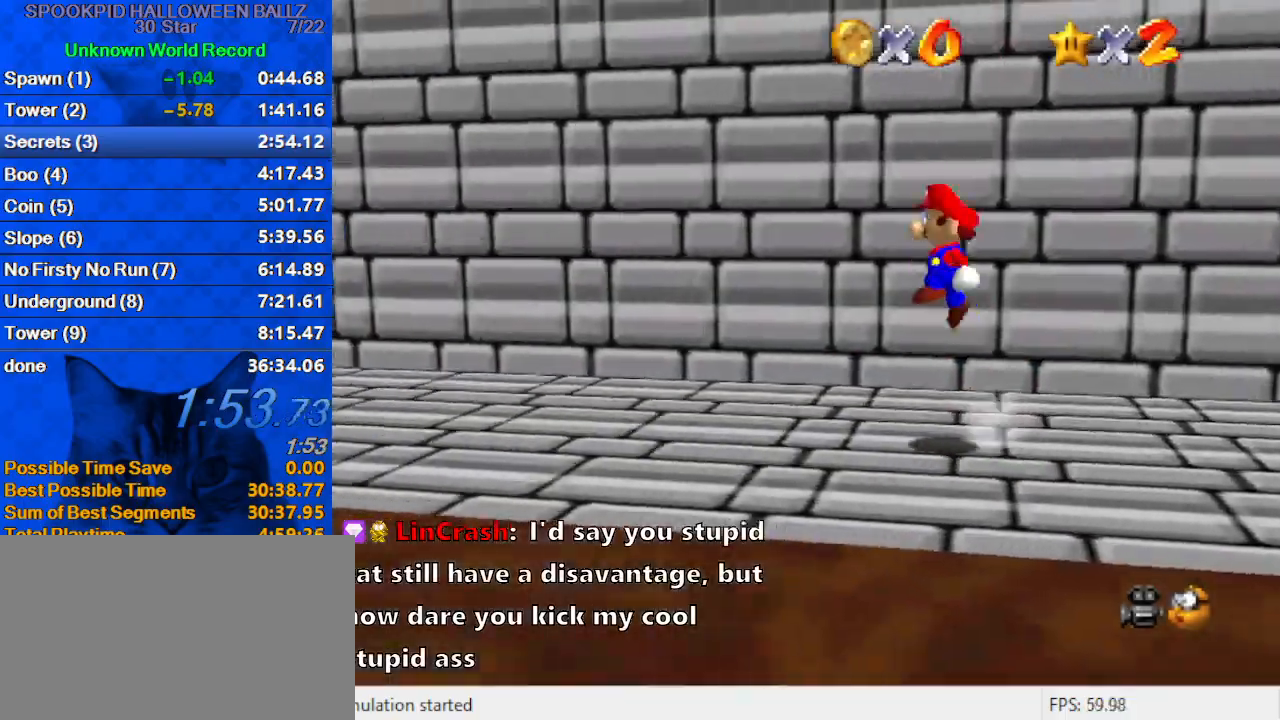
{"keys": ["left"], "events": [[400, "shift", "up"]]}
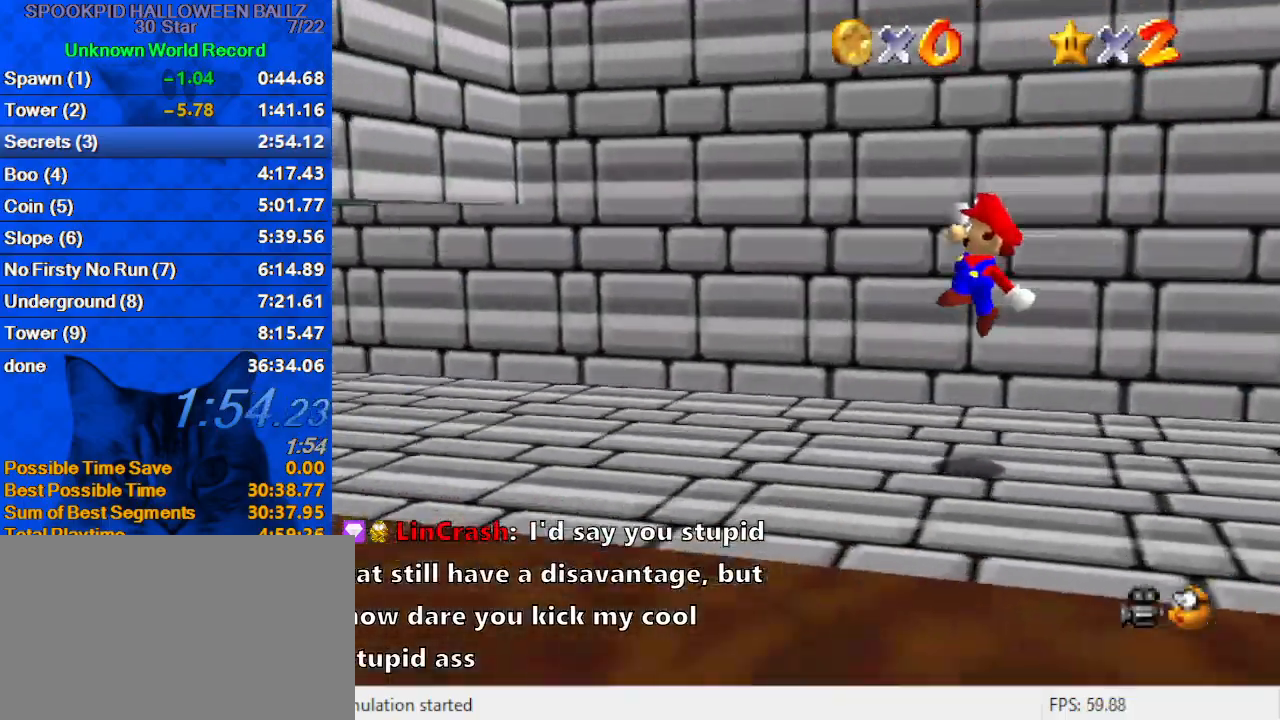
{"keys": ["left"], "events": [[33, "ctrl", "down"], [133, "ctrl", "up"], [233, "ctrl", "down"], [233, "shift", "down"], [400, "ctrl", "up"], [400, "shift", "up"]]}
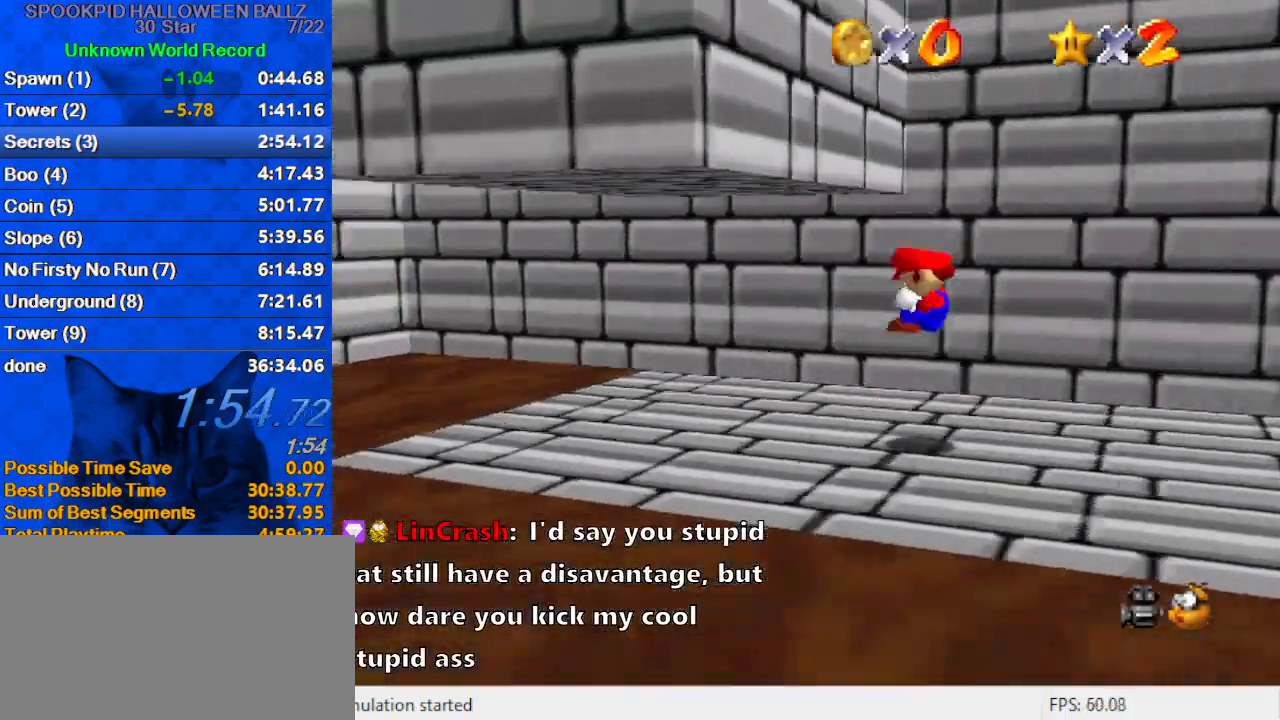
{"keys": ["left", "shift", "y"], "events": [[333, "shift", "down"], [333, "y", "down"]]}
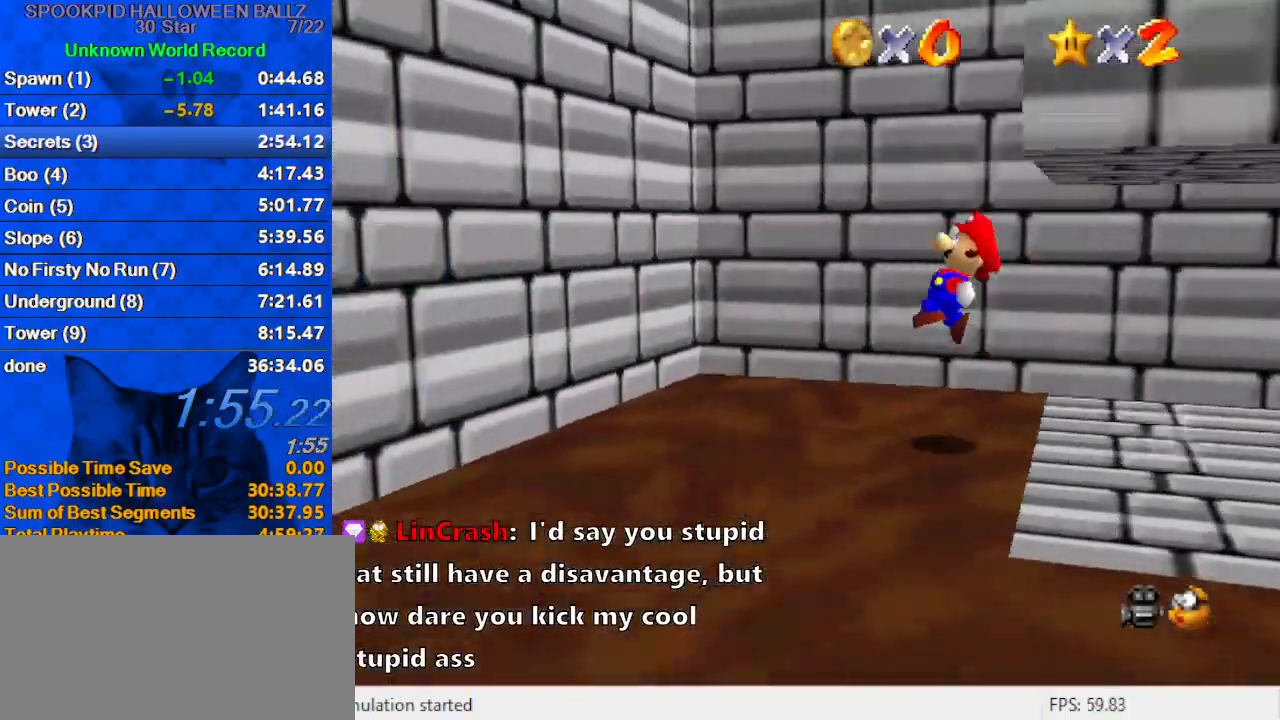
{"keys": ["right", "shift"], "events": [[200, "shift", "up"], [300, "y", "up"], [400, "right", "down"], [433, "left", "up"], [433, "shift", "down"]]}
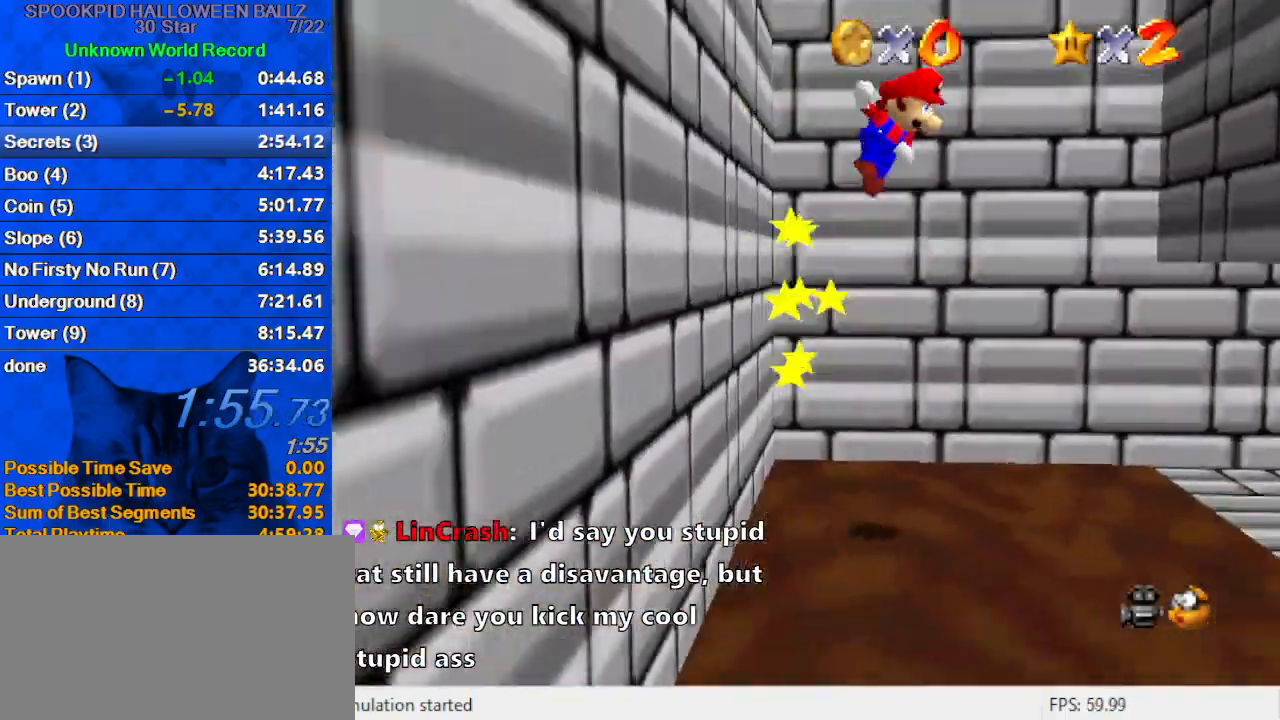
{"keys": ["left", "right", "shift"], "events": [[400, "shift", "up"], [500, "left", "down"], [500, "shift", "down"]]}
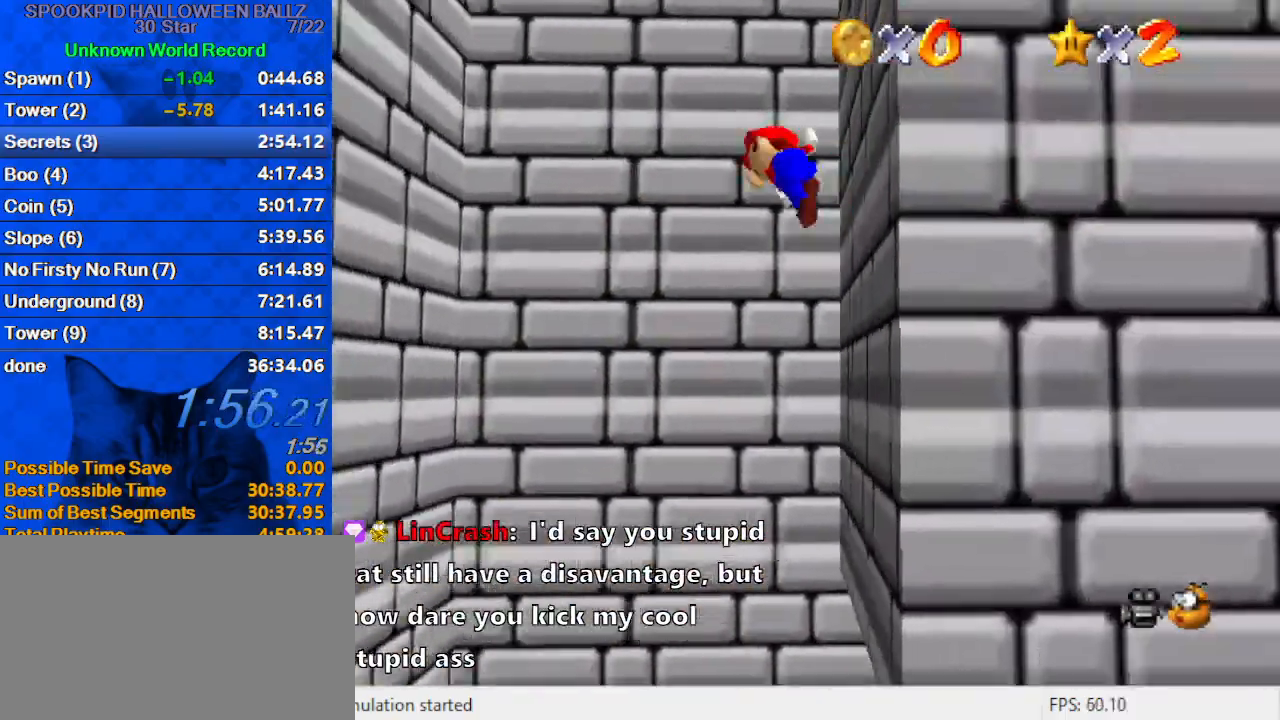
{"keys": ["left"], "events": [[33, "right", "up"], [500, "shift", "up"]]}
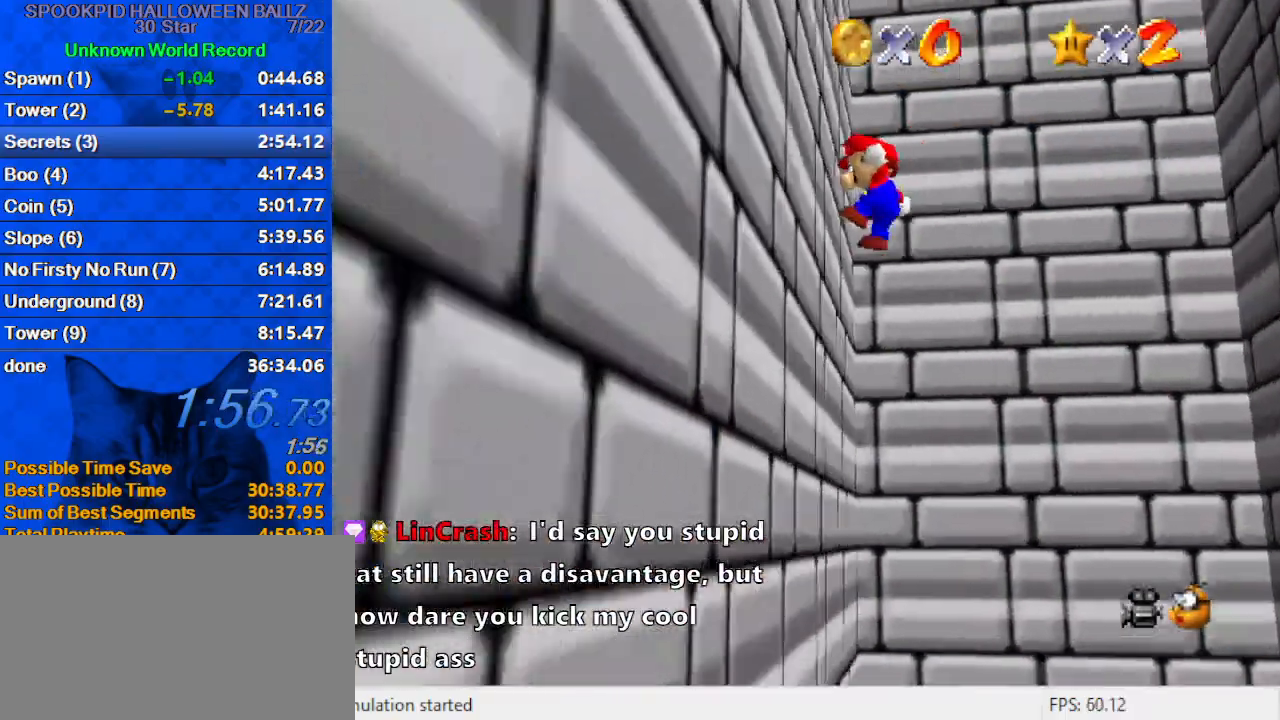
{"keys": ["right", "shift"], "events": [[100, "left", "up"], [100, "right", "down"], [100, "shift", "down"]]}
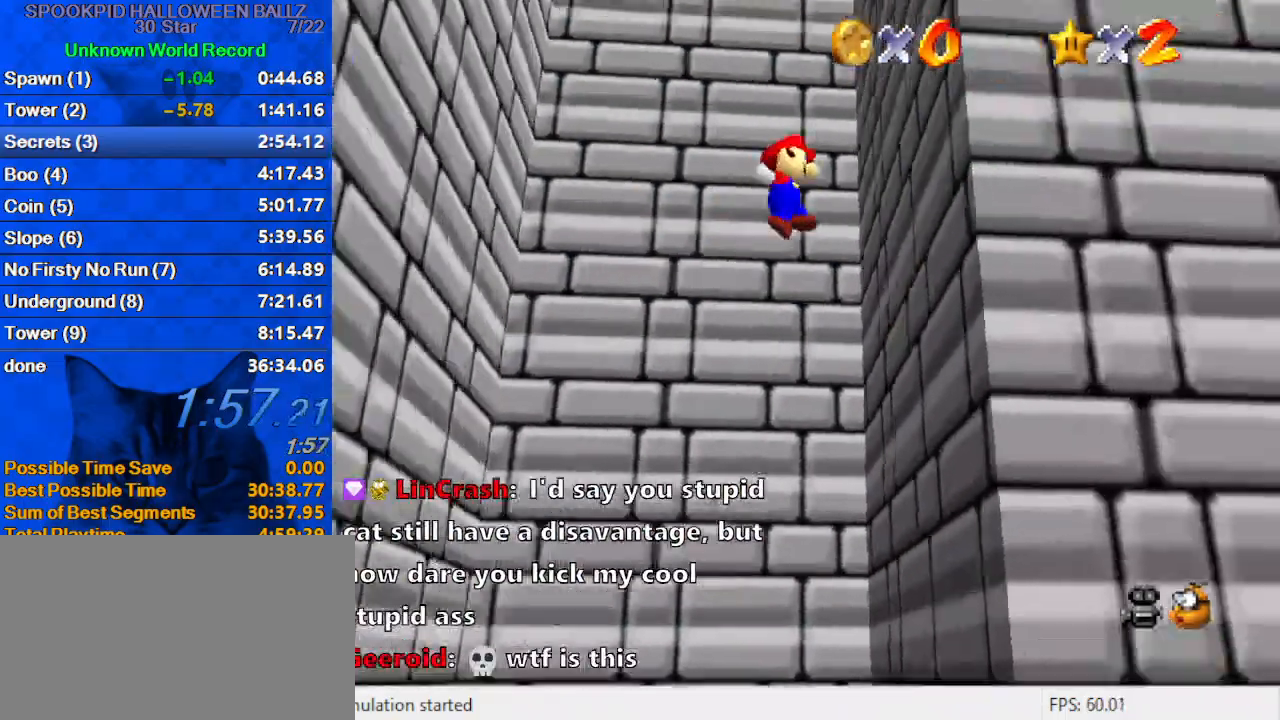
{"keys": ["left", "shift"], "events": [[100, "shift", "up"], [200, "shift", "down"], [233, "left", "down"], [267, "right", "up"]]}
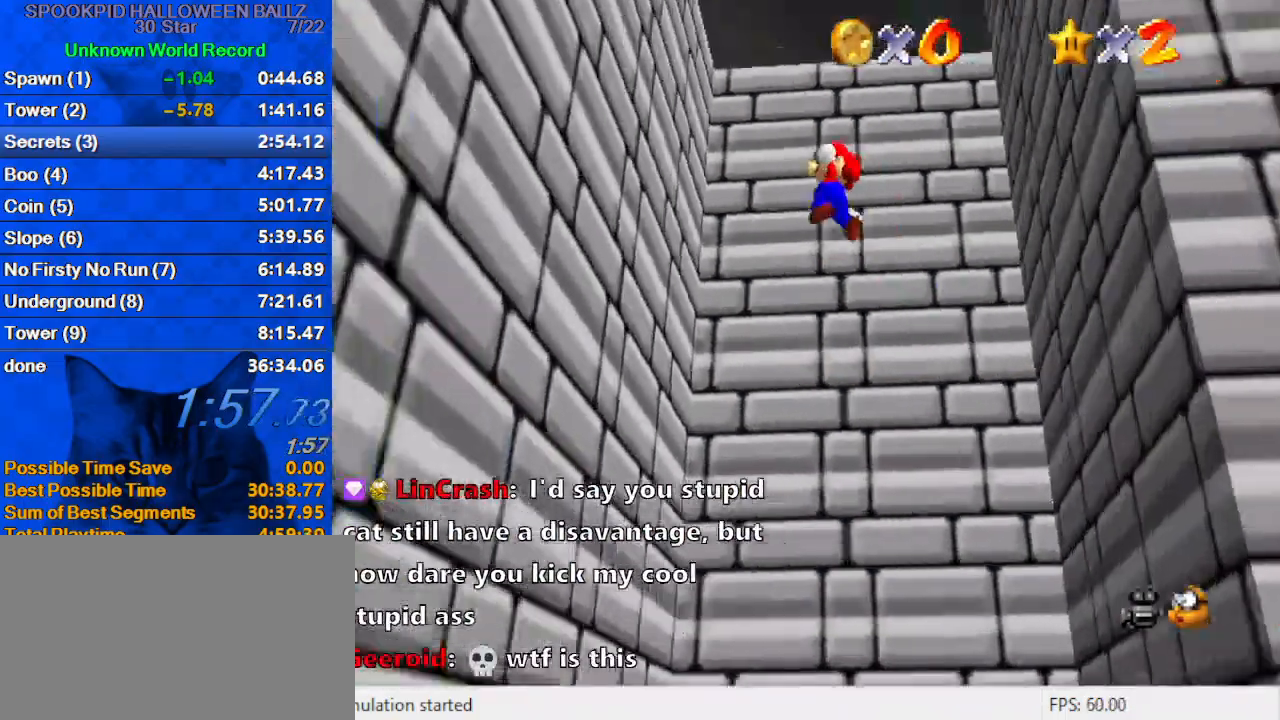
{"keys": ["right", "shift"], "events": [[200, "shift", "up"], [300, "left", "up"], [300, "right", "down"], [300, "shift", "down"]]}
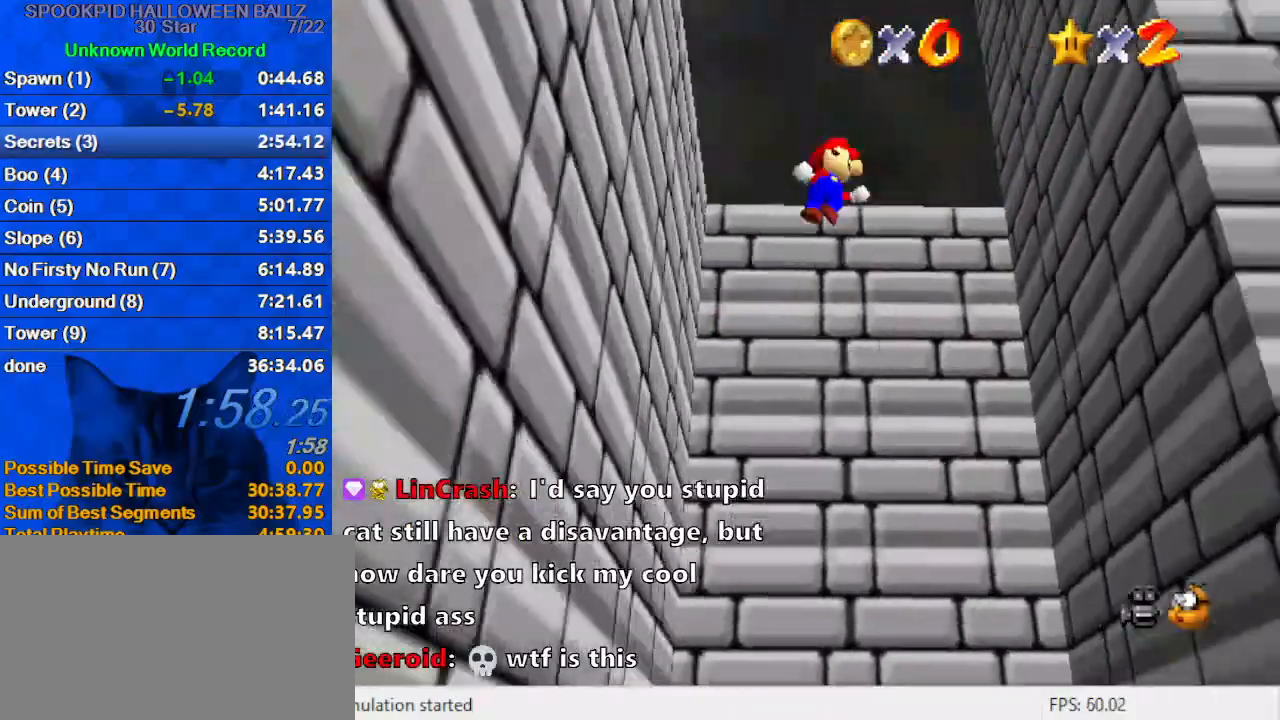
{"keys": ["left", "shift", "up"], "events": [[33, "up", "down"], [300, "shift", "up"], [400, "left", "down"], [400, "right", "up"], [400, "shift", "down"]]}
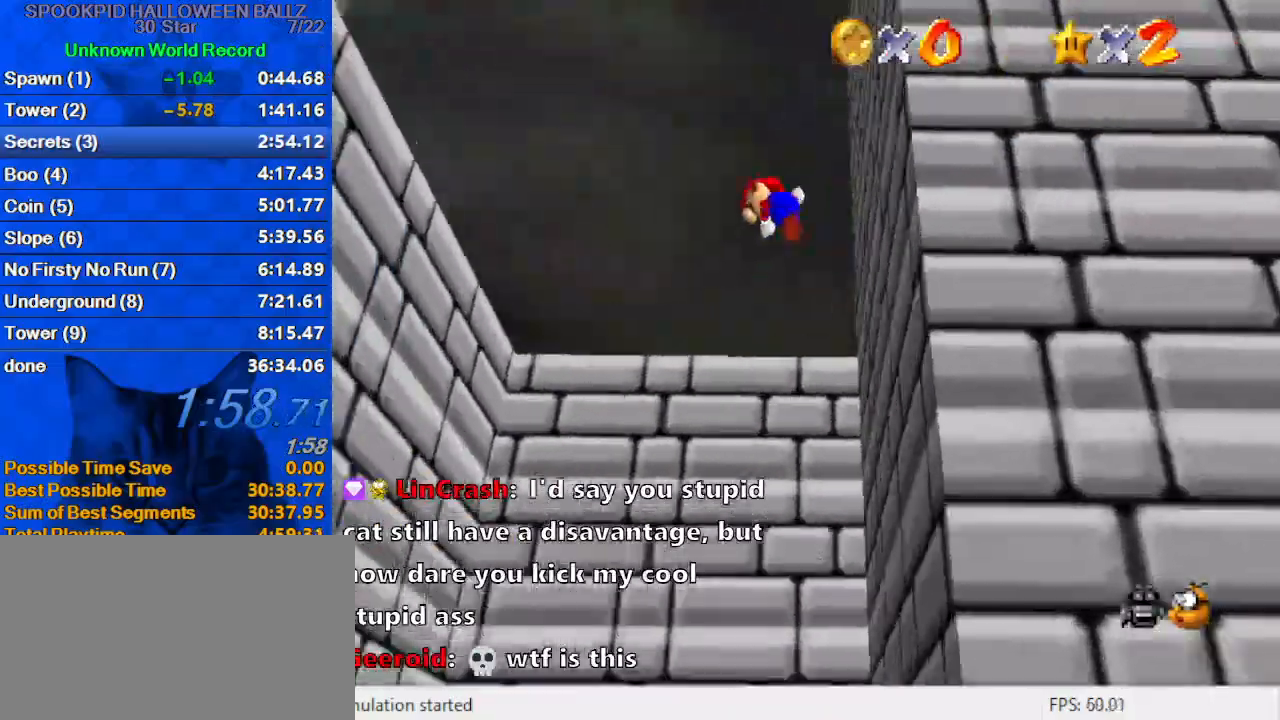
{"keys": ["left", "up"], "events": [[233, "shift", "up"], [400, "c", "down"], [500, "c", "up"]]}